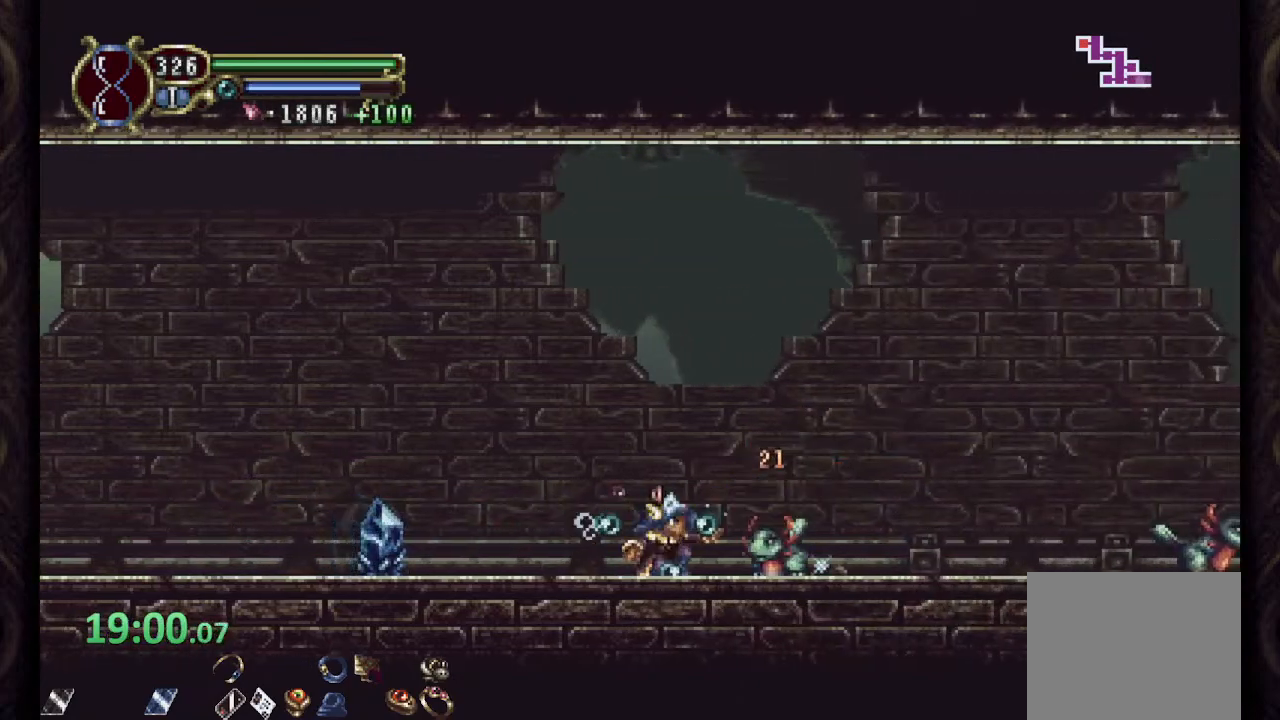
Gameplay with a controller (PlayStation layout); each line is a JSON object with the inputs held at the frame after it. "events" lists button and stick changes between this image and that frame as [ms after this image, input, new state], when the widget could be followed in between.
{"buttons": ["R1"], "left_stick": "right", "right_stick": "center", "events": [[17, "SQUARE", "up"], [117, "left_stick", "right"], [150, "R1", "down"]]}
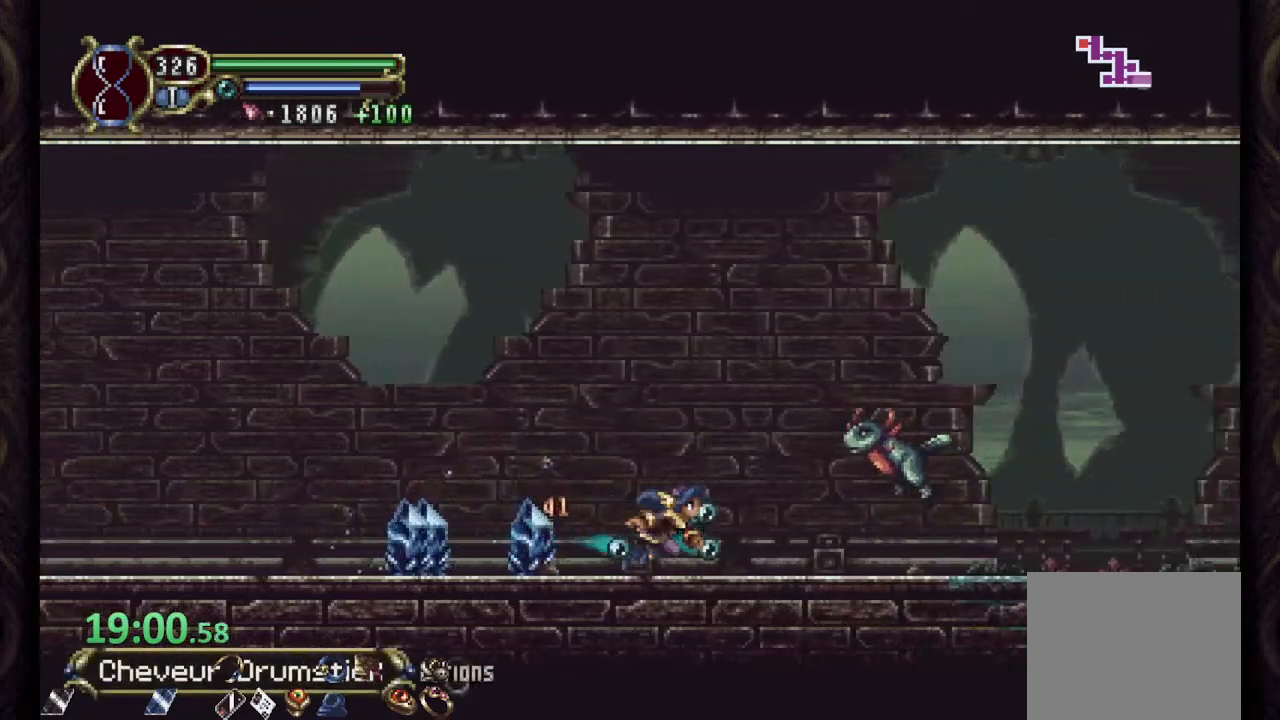
{"buttons": ["R1"], "left_stick": "right", "right_stick": "center", "events": [[33, "R1", "up"], [50, "left_stick", "down-right"], [67, "SQUARE", "down"], [133, "SQUARE", "up"], [200, "SQUARE", "down"], [267, "SQUARE", "up"], [300, "left_stick", "down"], [350, "SQUARE", "down"], [400, "SQUARE", "up"], [500, "R1", "down"], [500, "left_stick", "right"]]}
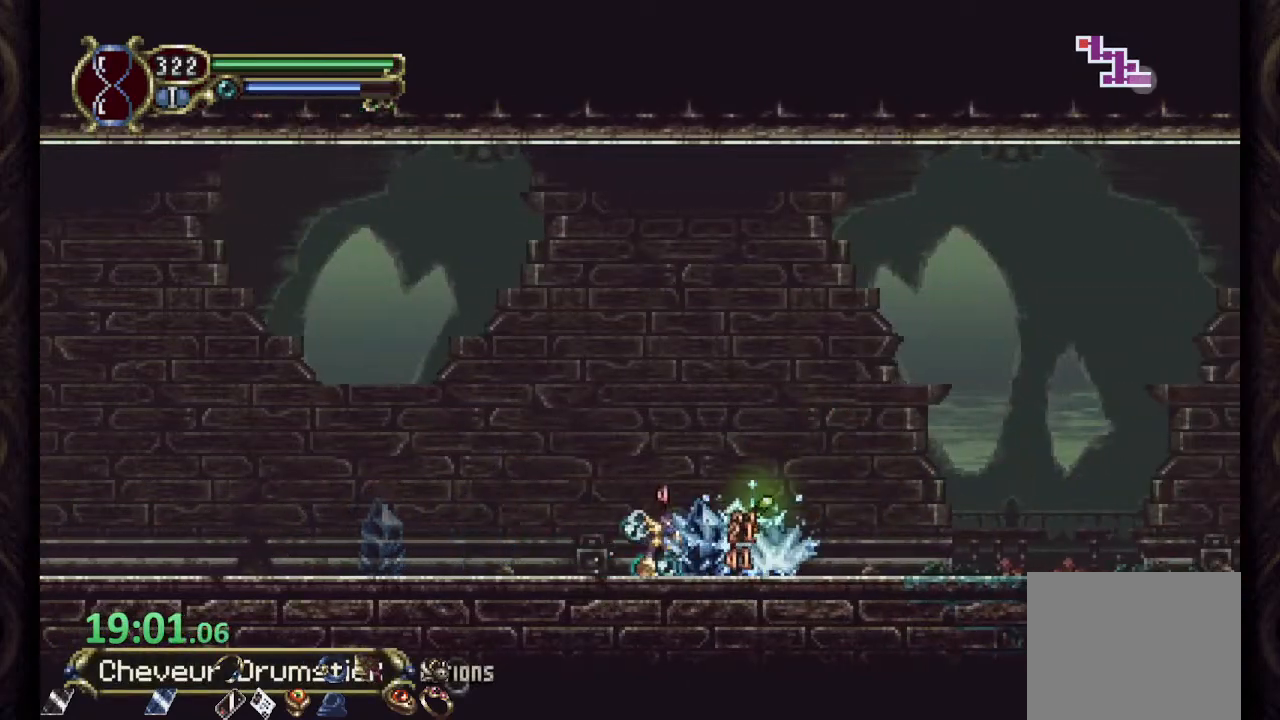
{"buttons": ["R1"], "left_stick": "right", "right_stick": "center", "events": []}
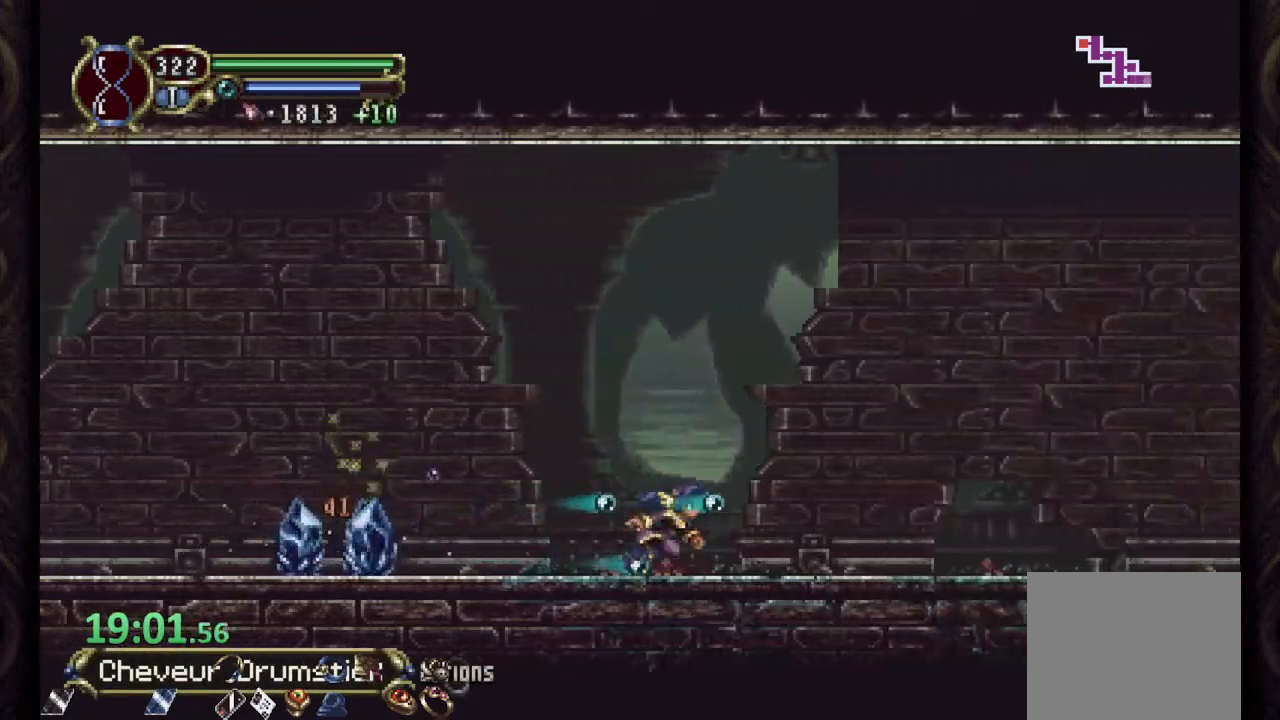
{"buttons": ["R1"], "left_stick": "right", "right_stick": "center", "events": []}
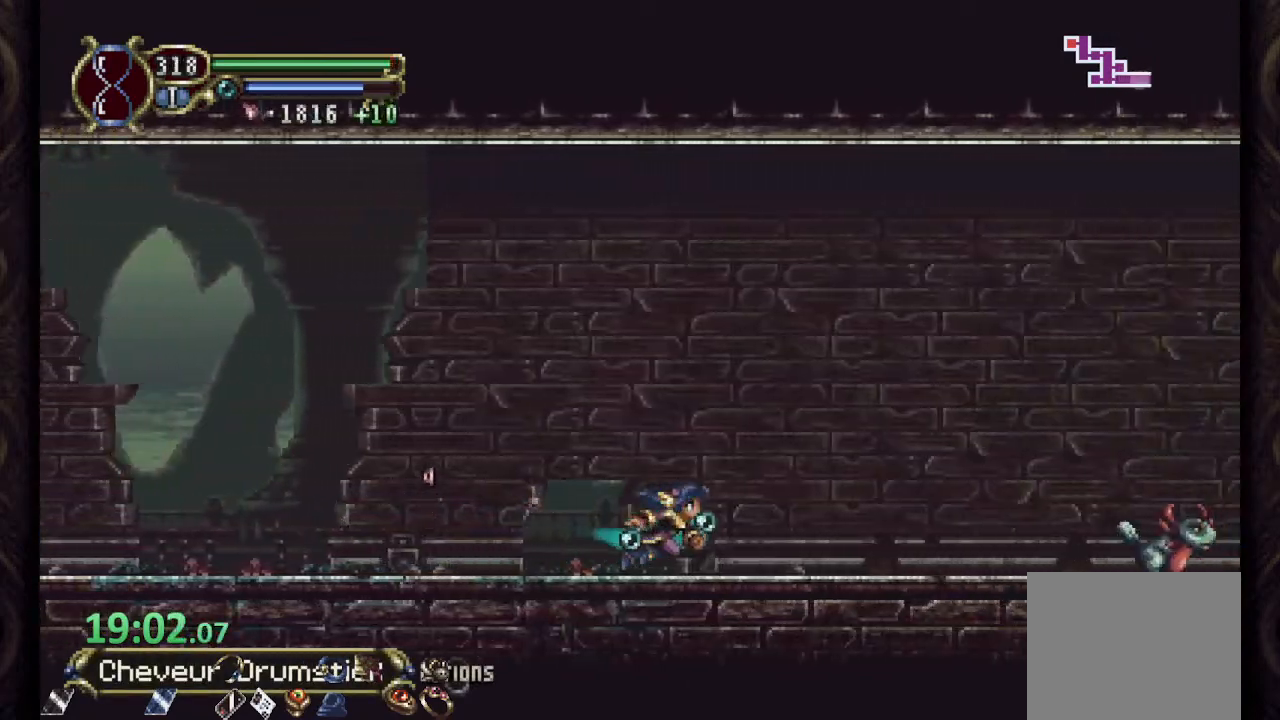
{"buttons": ["SQUARE"], "left_stick": "down", "right_stick": "center", "events": [[317, "R1", "up"], [317, "left_stick", "down"], [350, "SQUARE", "down"], [417, "SQUARE", "up"], [483, "SQUARE", "down"]]}
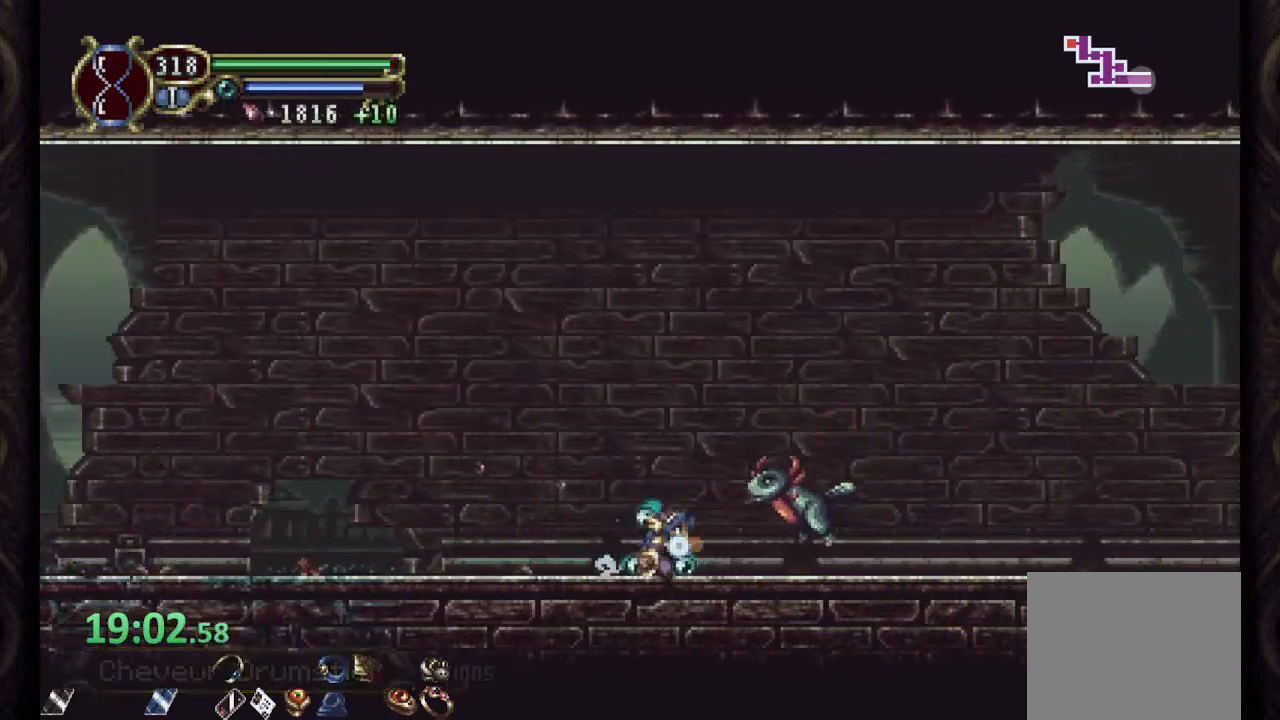
{"buttons": ["R1"], "left_stick": "right", "right_stick": "center", "events": [[50, "SQUARE", "up"], [100, "SQUARE", "down"], [167, "SQUARE", "up"], [217, "left_stick", "center"], [283, "R1", "down"], [283, "left_stick", "up-right"], [500, "left_stick", "right"]]}
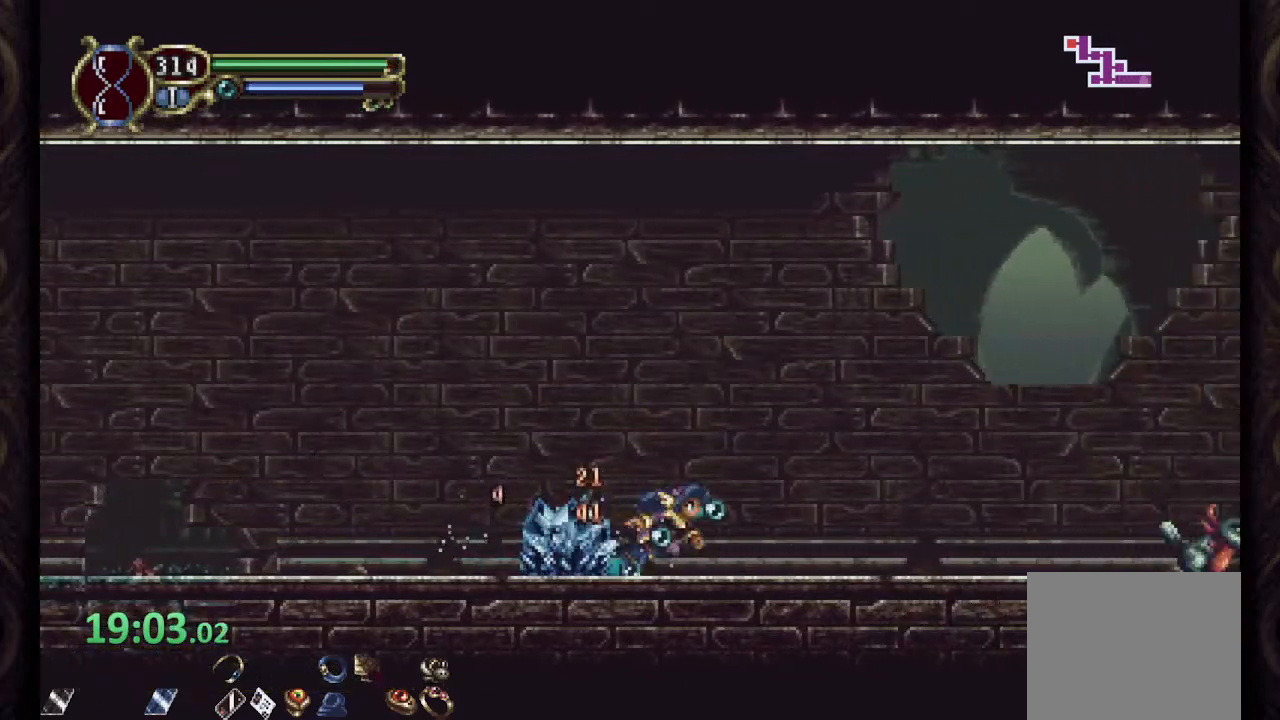
{"buttons": [], "left_stick": "down", "right_stick": "center", "events": [[200, "left_stick", "center"], [400, "R1", "up"], [400, "left_stick", "down"], [433, "SQUARE", "down"], [500, "SQUARE", "up"]]}
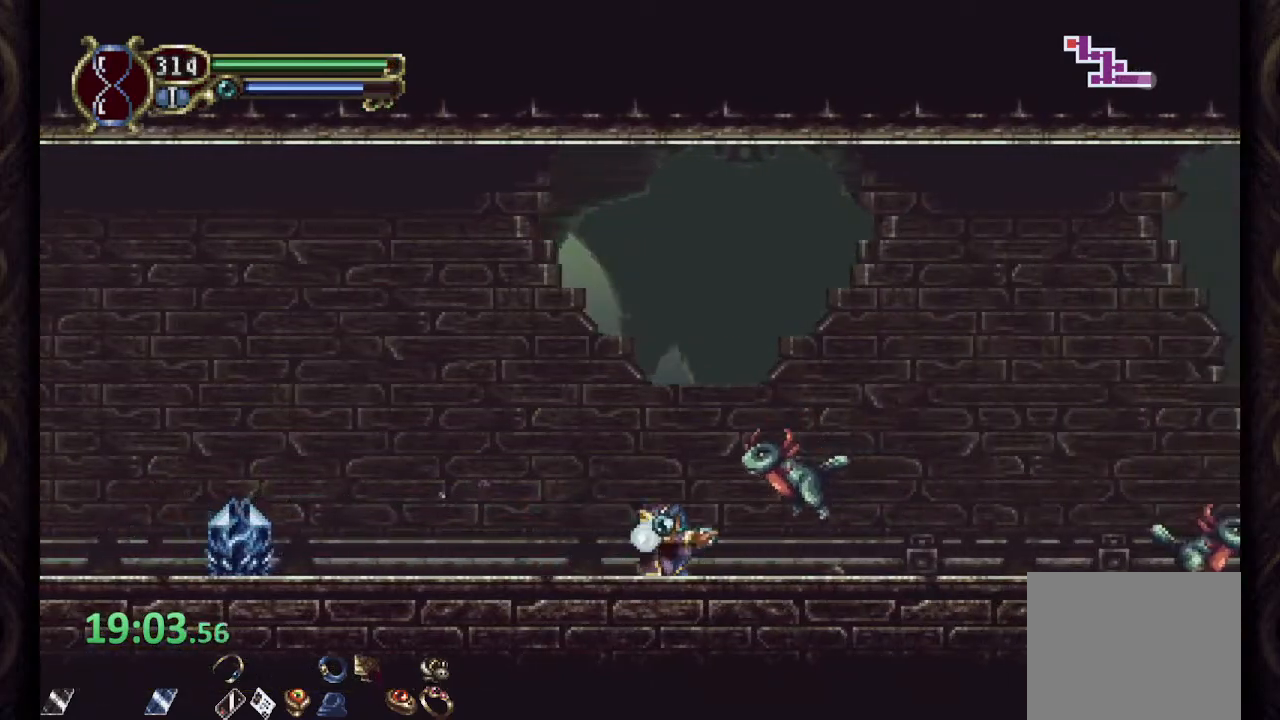
{"buttons": ["R1"], "left_stick": "right", "right_stick": "center", "events": [[67, "SQUARE", "down"], [133, "SQUARE", "up"], [183, "SQUARE", "down"], [250, "SQUARE", "up"], [333, "R1", "down"], [367, "left_stick", "right"]]}
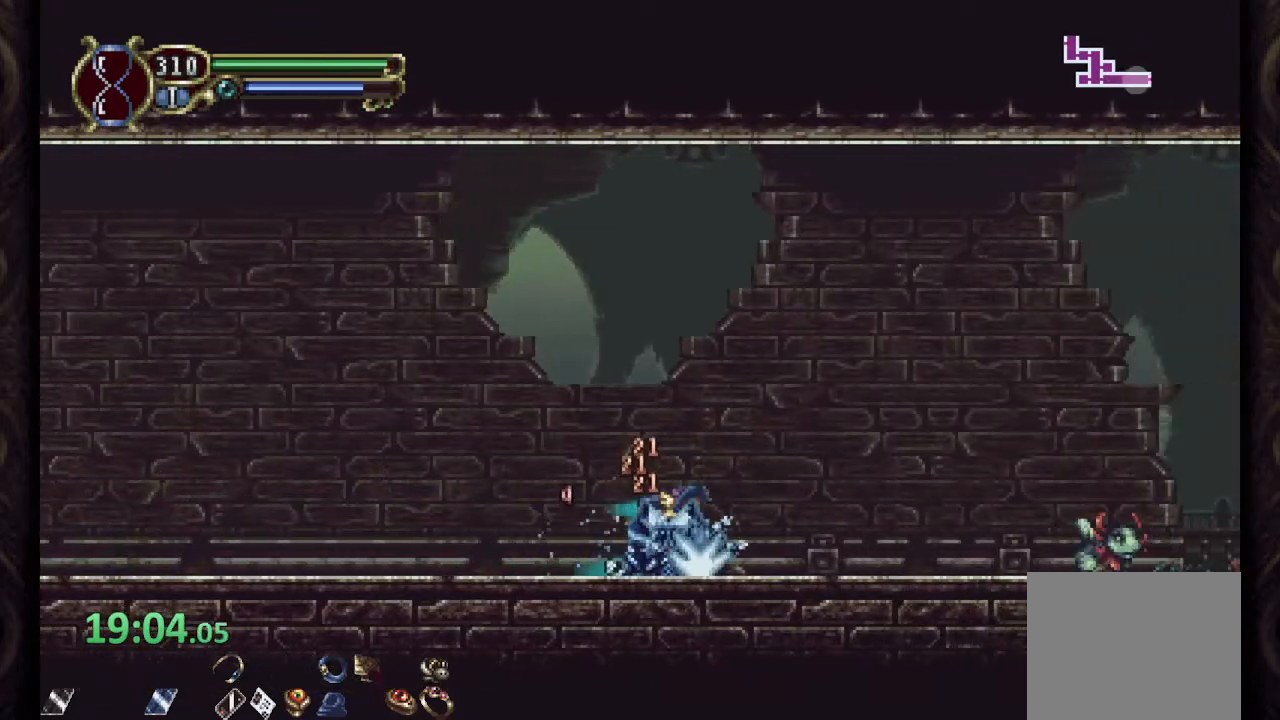
{"buttons": ["SQUARE"], "left_stick": "down", "right_stick": "center", "events": [[267, "R1", "up"], [333, "SQUARE", "down"], [333, "left_stick", "down"], [400, "SQUARE", "up"], [467, "SQUARE", "down"]]}
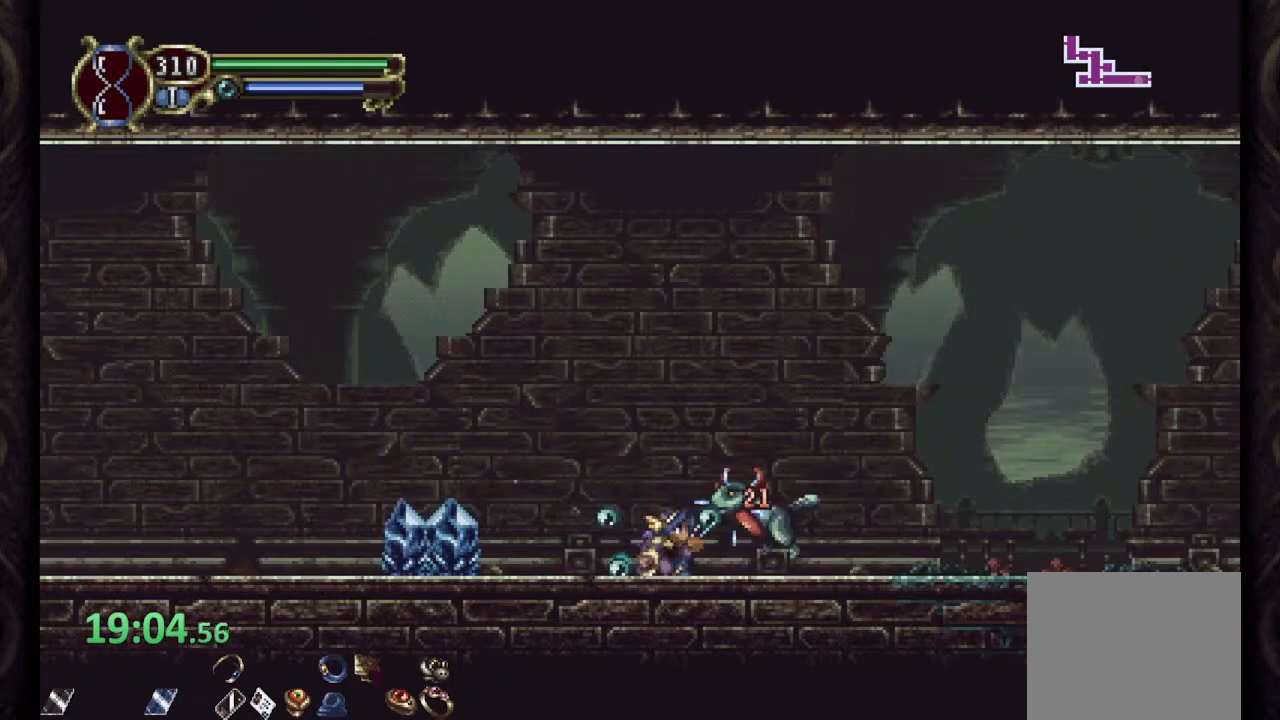
{"buttons": ["R1"], "left_stick": "right", "right_stick": "center", "events": [[33, "SQUARE", "up"], [83, "SQUARE", "down"], [150, "SQUARE", "up"], [183, "left_stick", "right"], [217, "R1", "down"]]}
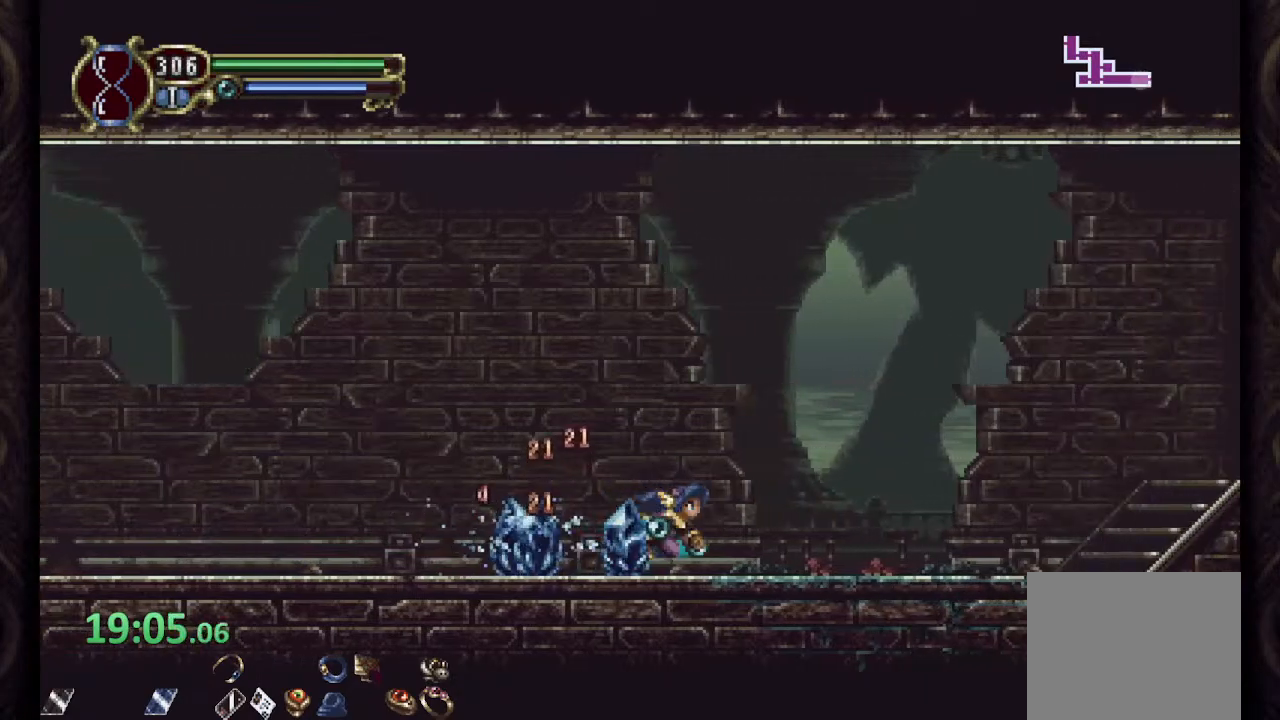
{"buttons": ["R1"], "left_stick": "right", "right_stick": "center", "events": []}
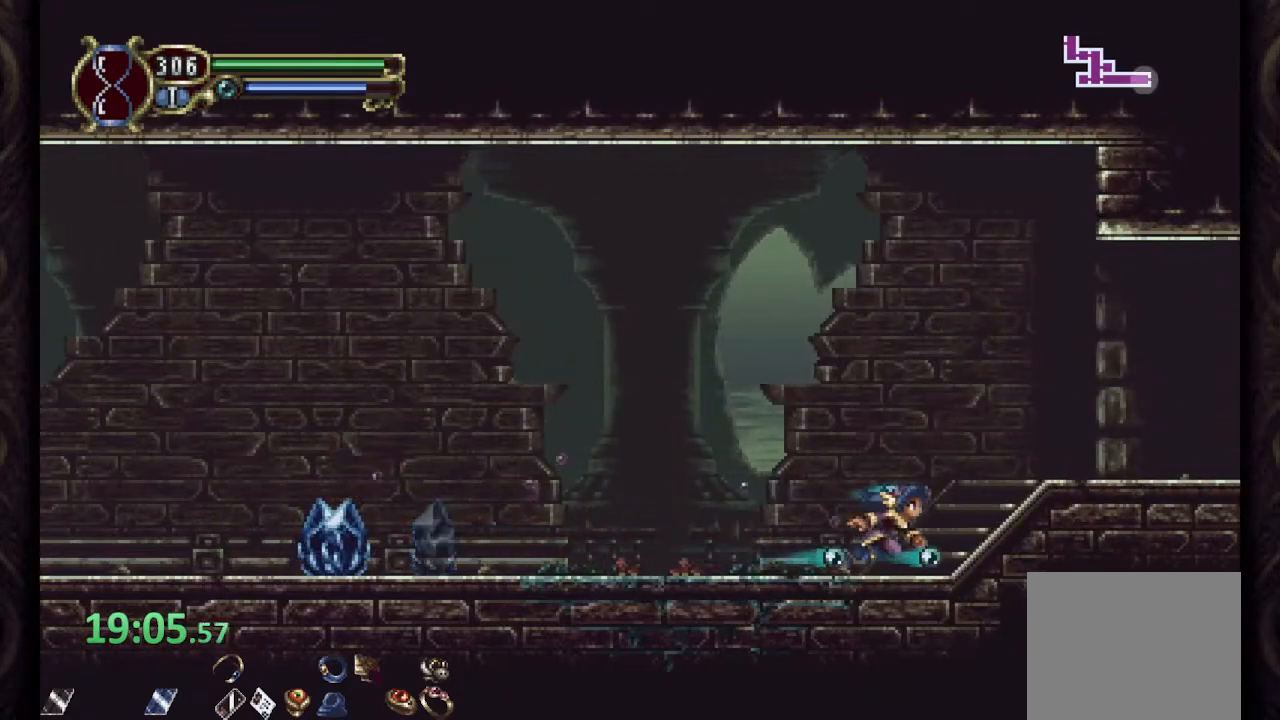
{"buttons": ["R1"], "left_stick": "center", "right_stick": "center", "events": [[17, "CROSS", "down"], [150, "CROSS", "up"], [483, "left_stick", "center"]]}
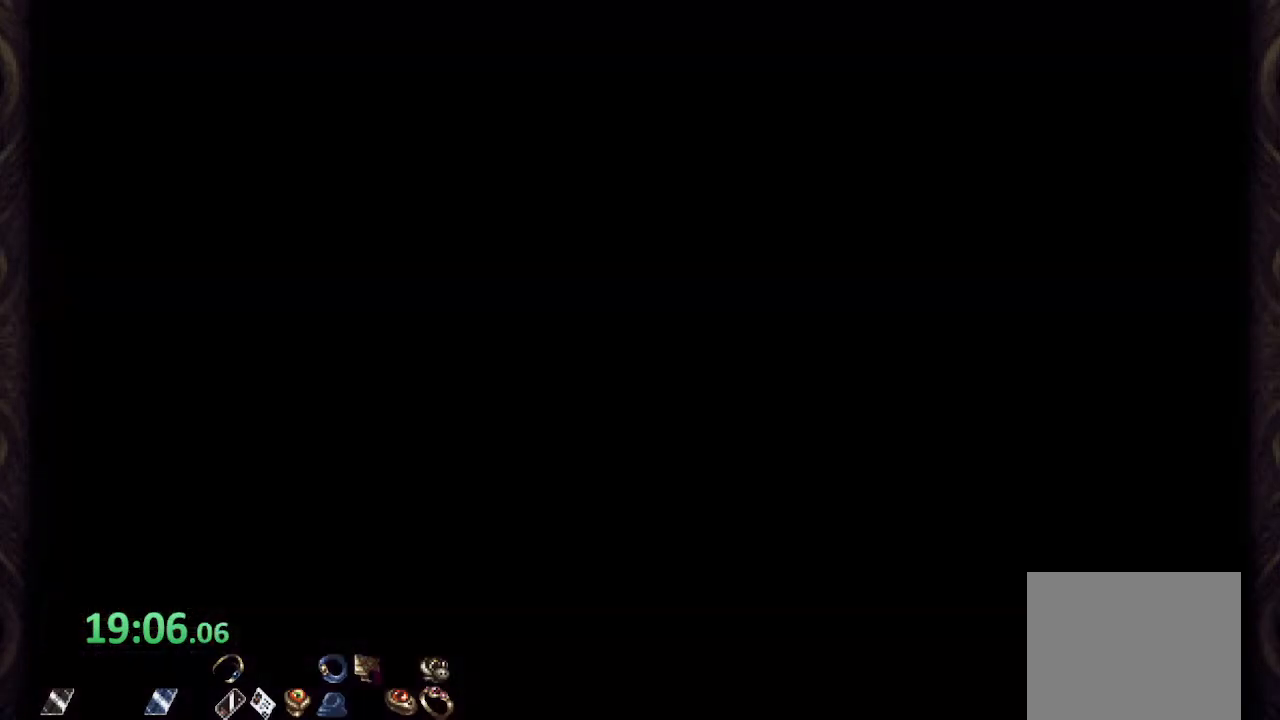
{"buttons": ["R1"], "left_stick": "right", "right_stick": "center", "events": [[300, "left_stick", "right"]]}
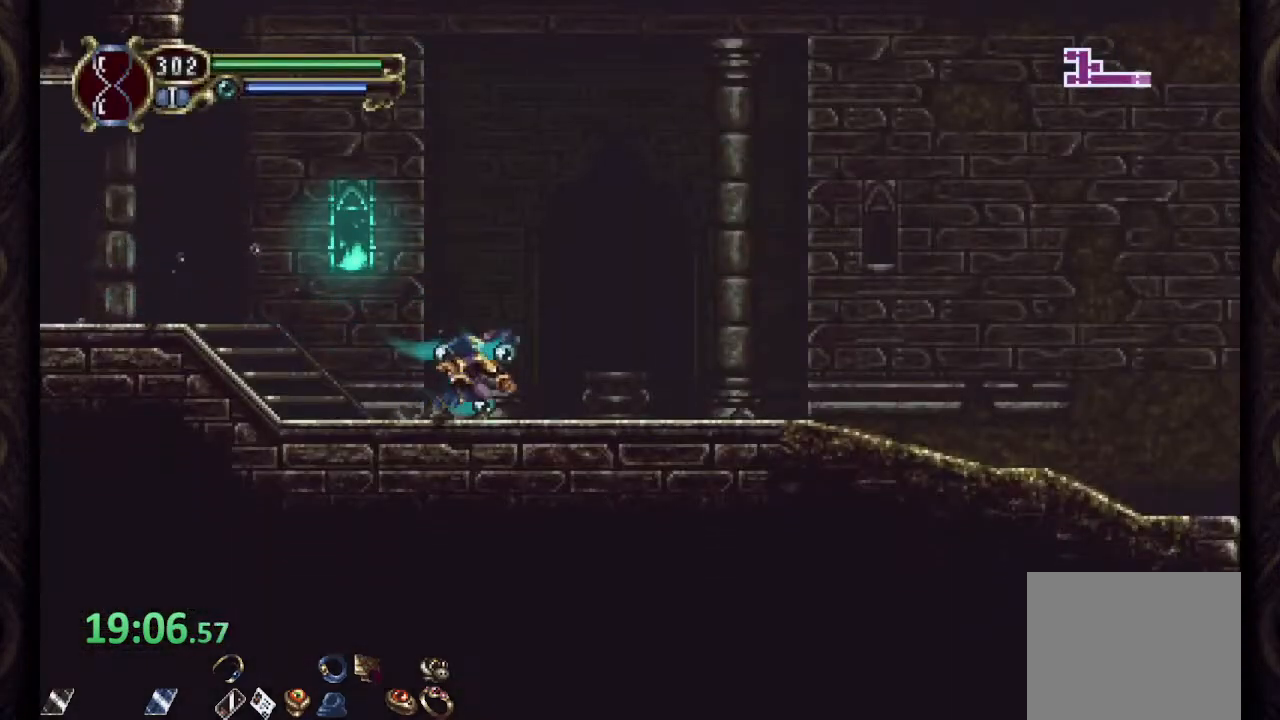
{"buttons": ["R1"], "left_stick": "right", "right_stick": "center", "events": []}
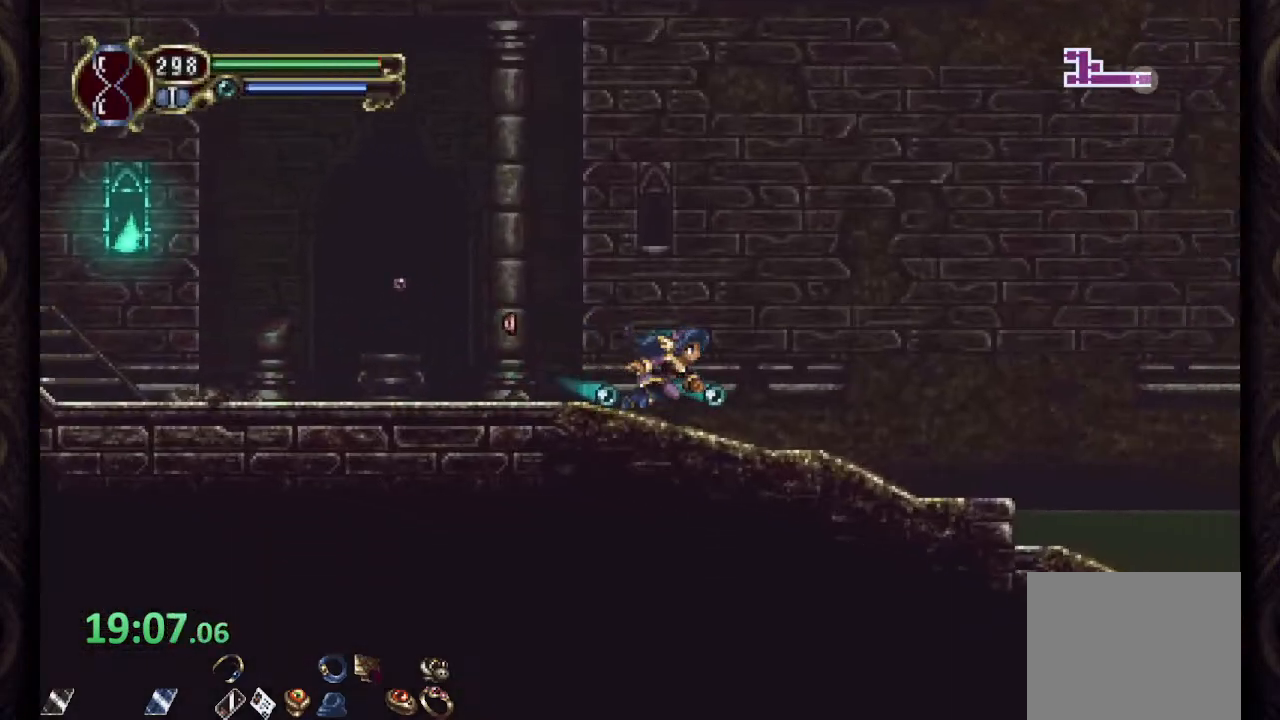
{"buttons": ["CROSS", "R1"], "left_stick": "right", "right_stick": "center", "events": [[417, "CROSS", "down"]]}
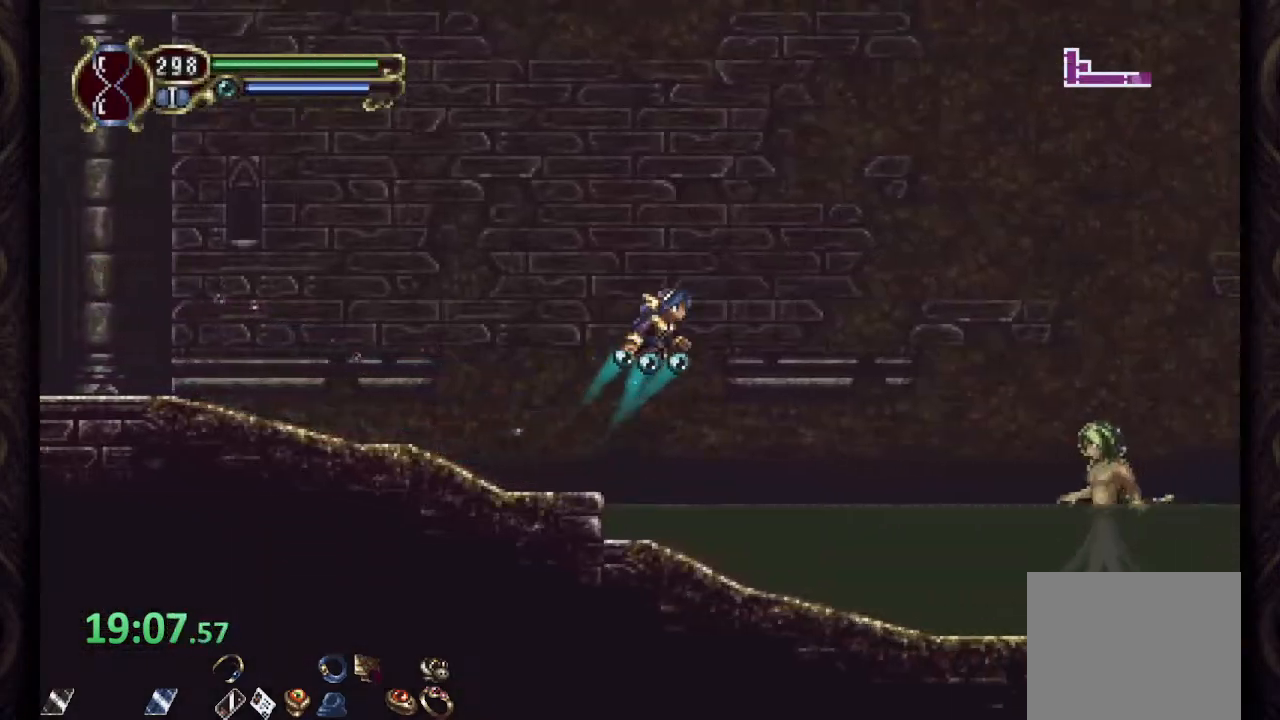
{"buttons": ["L1"], "left_stick": "up-right", "right_stick": "center", "events": [[450, "CROSS", "up"], [450, "R1", "up"], [467, "L1", "down"], [467, "left_stick", "up-right"]]}
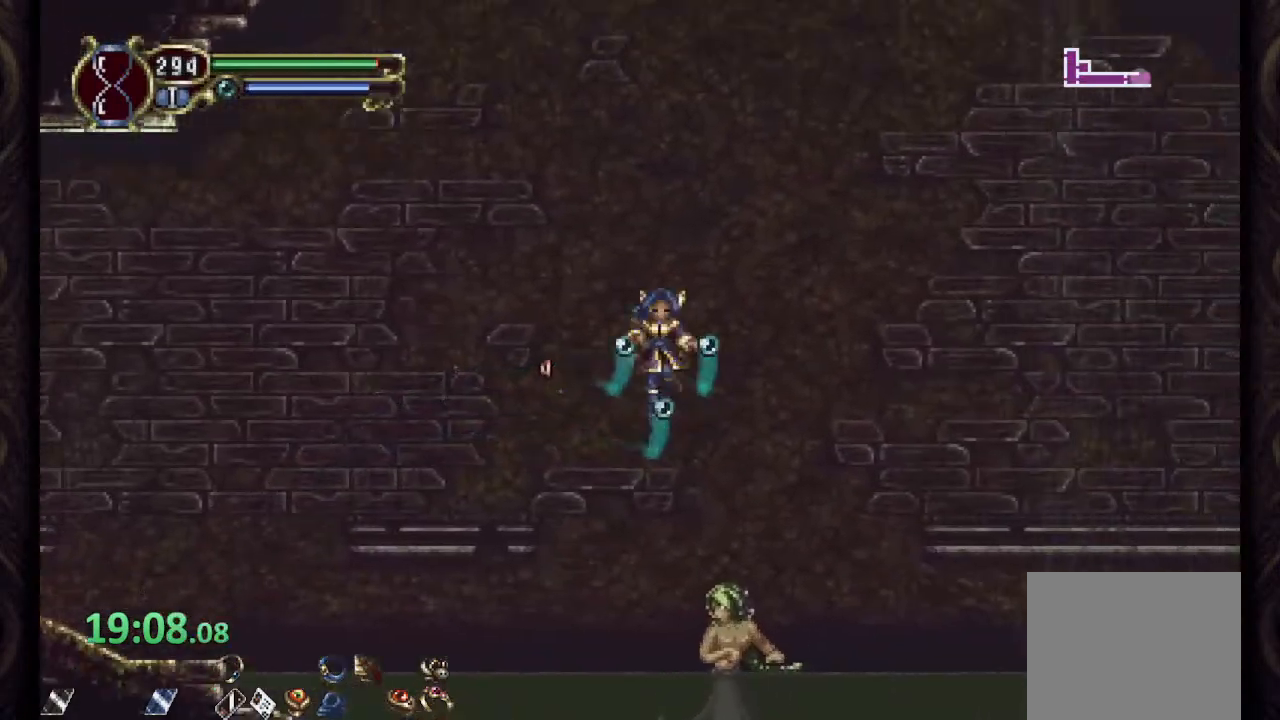
{"buttons": ["L1"], "left_stick": "up-right", "right_stick": "center", "events": []}
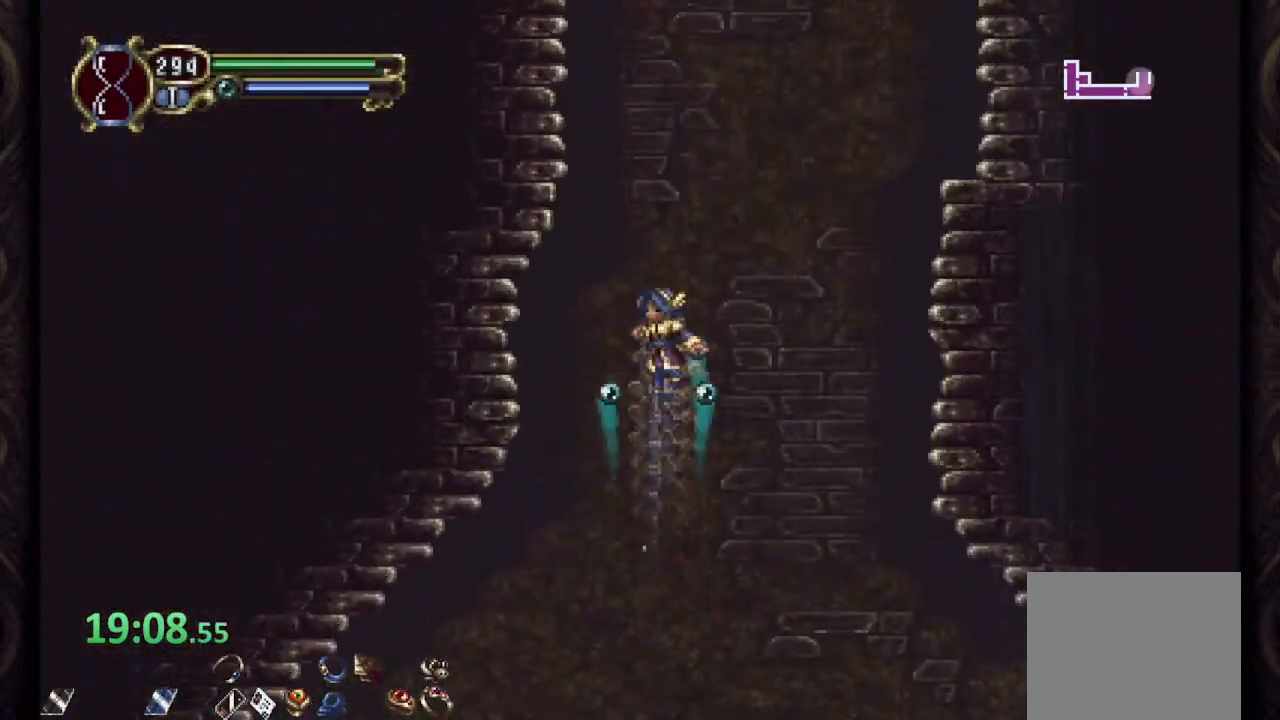
{"buttons": ["L1", "L2"], "left_stick": "up-right", "right_stick": "center", "events": [[283, "L2", "down"], [450, "L2", "up"], [500, "L2", "down"]]}
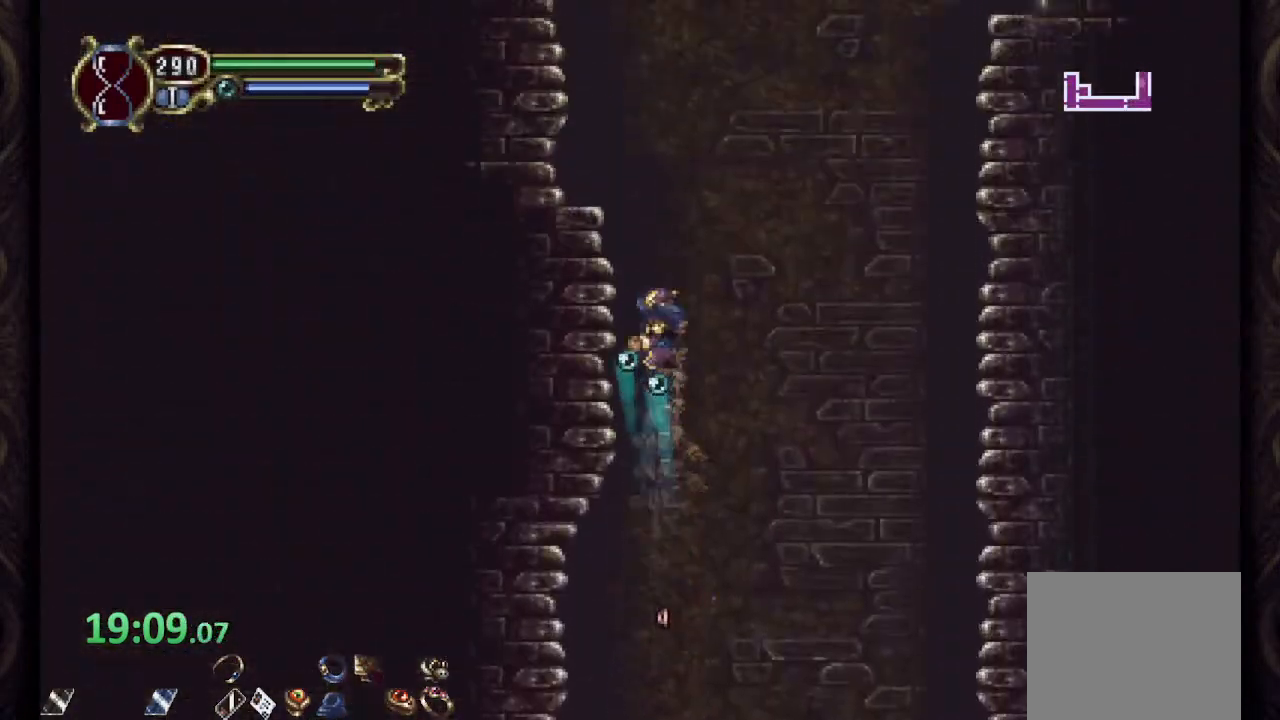
{"buttons": ["L1"], "left_stick": "up-right", "right_stick": "center", "events": [[50, "L2", "up"]]}
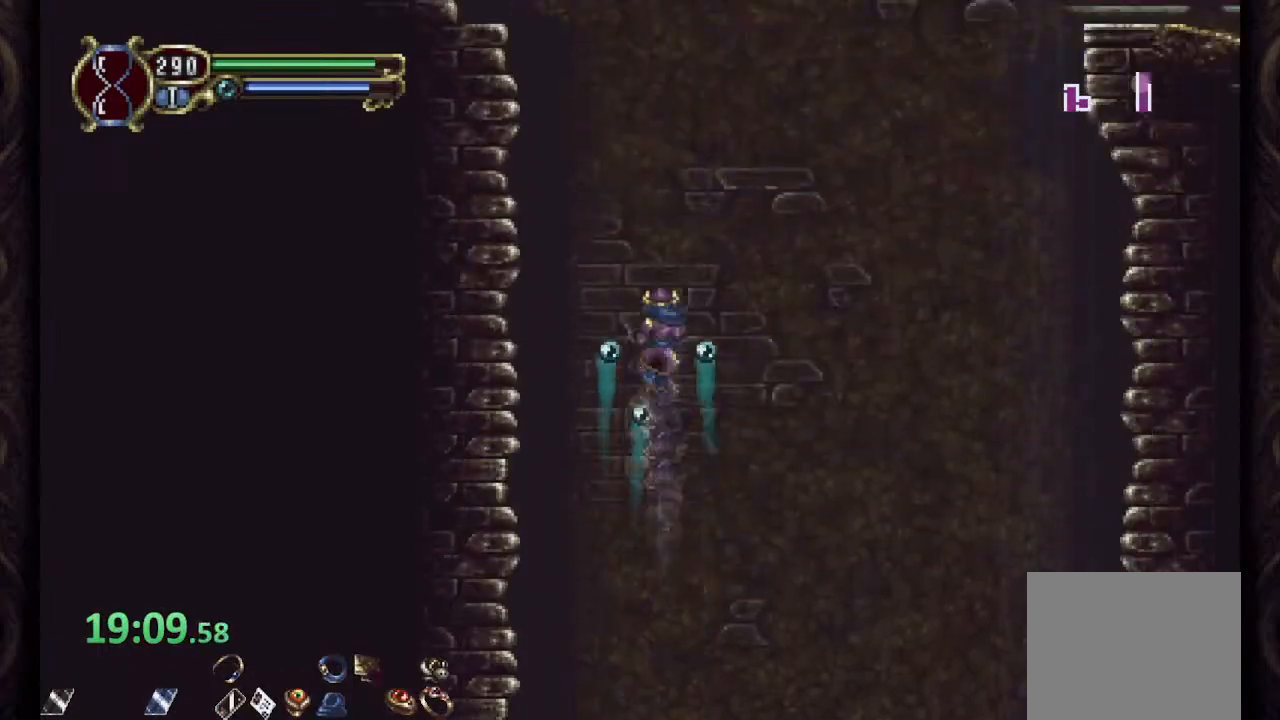
{"buttons": [], "left_stick": "up-right", "right_stick": "center", "events": [[100, "L1", "up"]]}
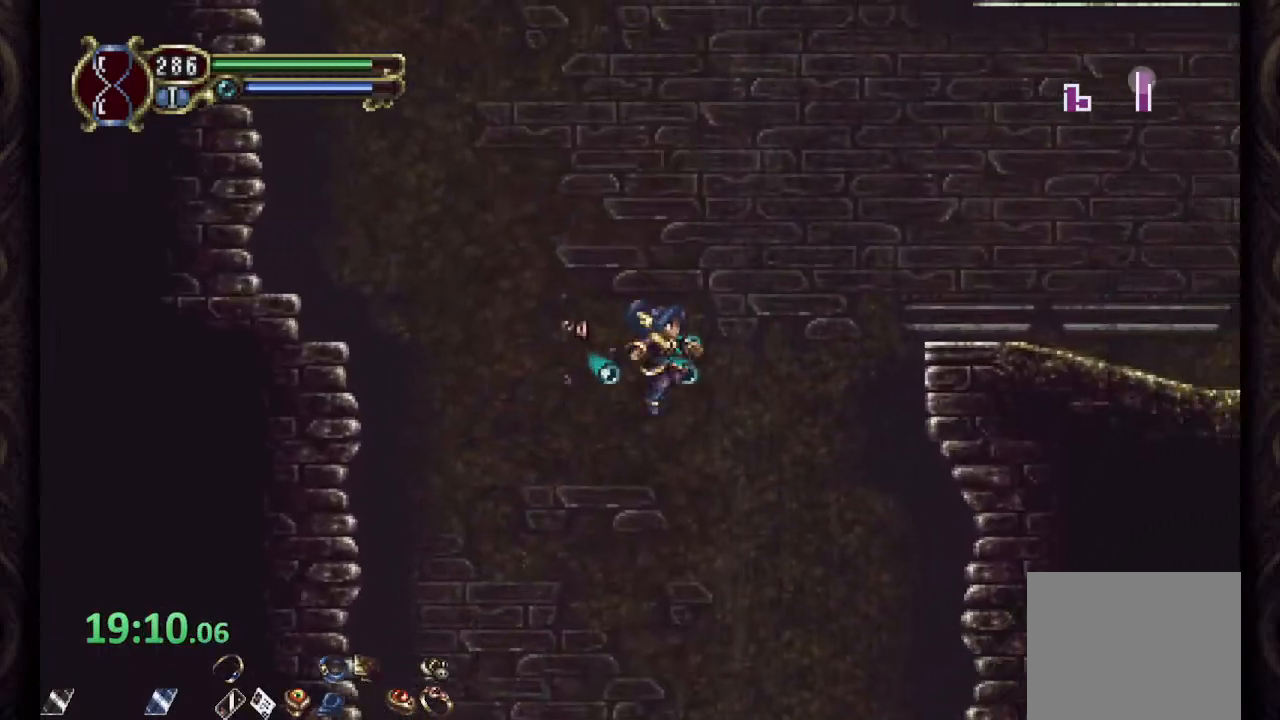
{"buttons": [], "left_stick": "up-right", "right_stick": "center", "events": [[200, "L1", "down"], [350, "L1", "up"]]}
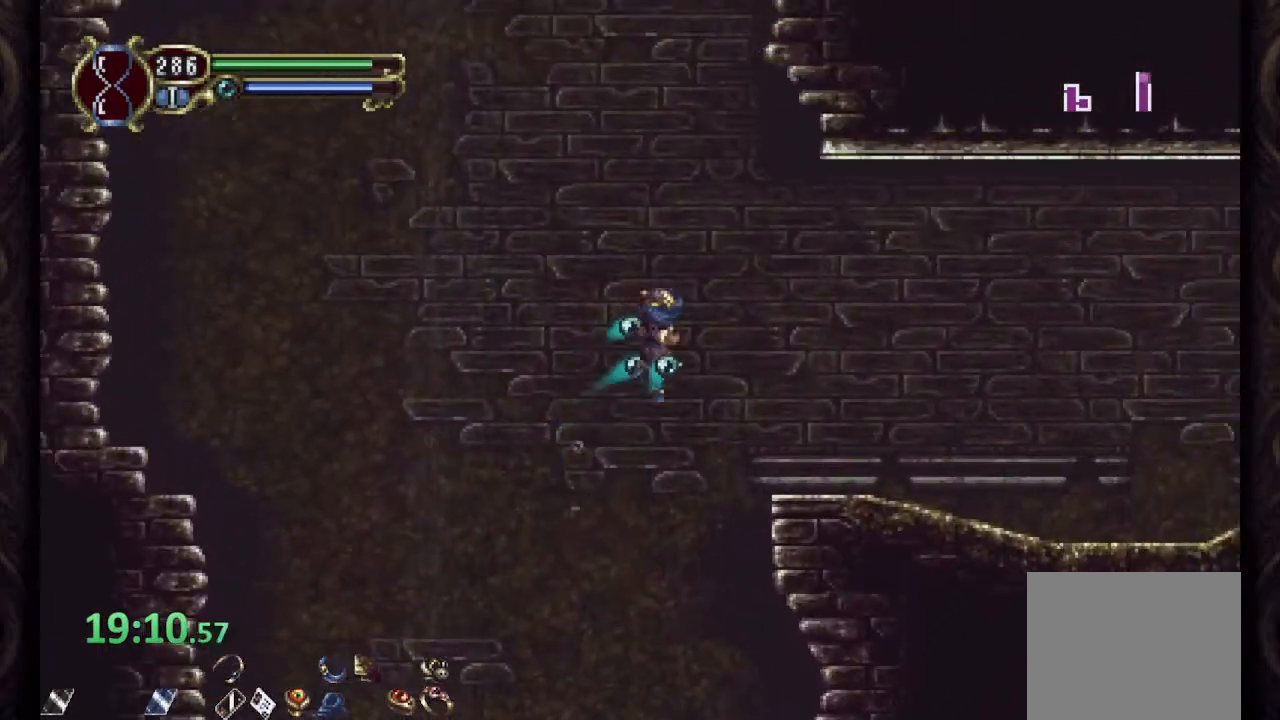
{"buttons": ["R1"], "left_stick": "up-right", "right_stick": "center", "events": [[150, "R1", "down"]]}
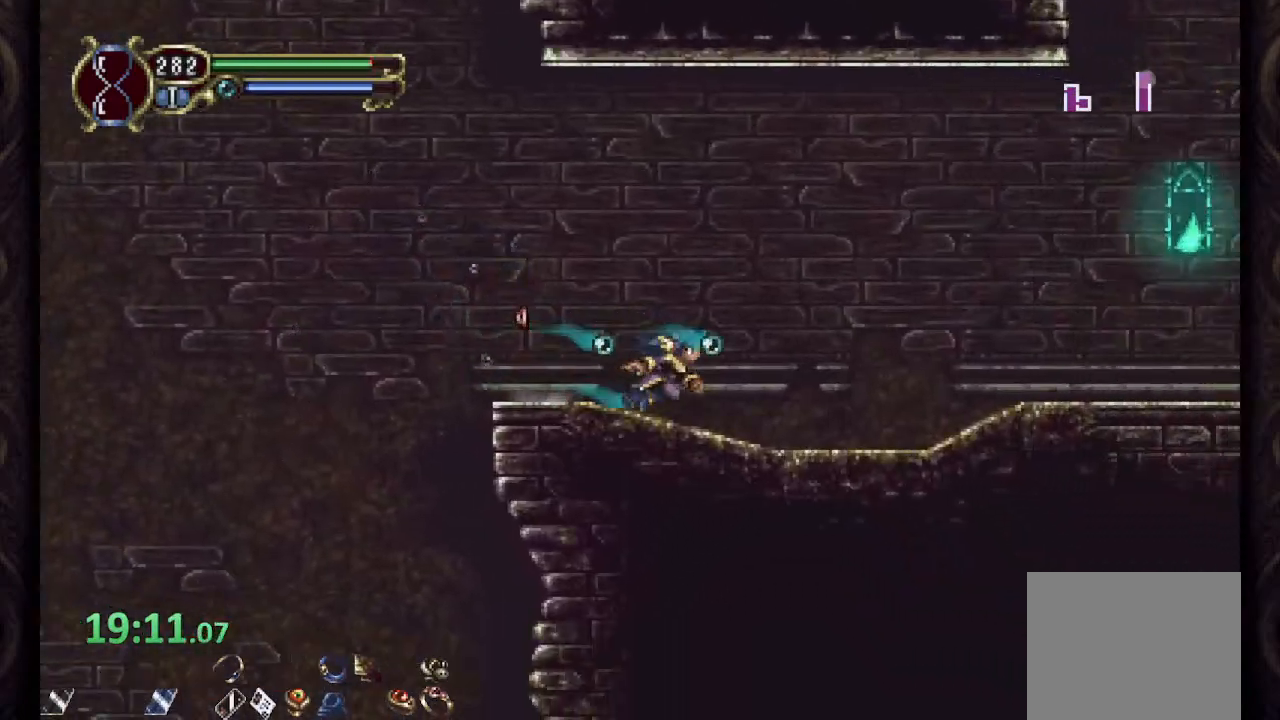
{"buttons": ["CROSS", "R1"], "left_stick": "up-right", "right_stick": "center", "events": [[50, "CROSS", "down"]]}
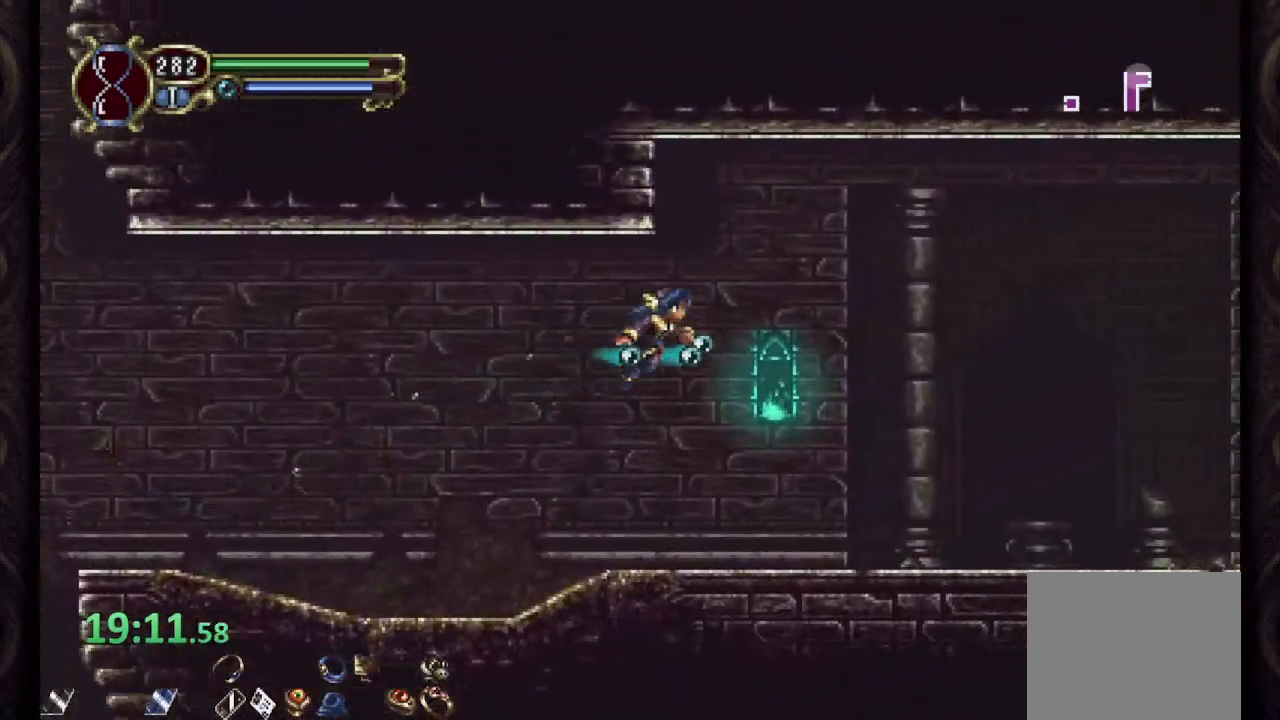
{"buttons": ["R1"], "left_stick": "up-right", "right_stick": "center", "events": [[83, "CROSS", "up"]]}
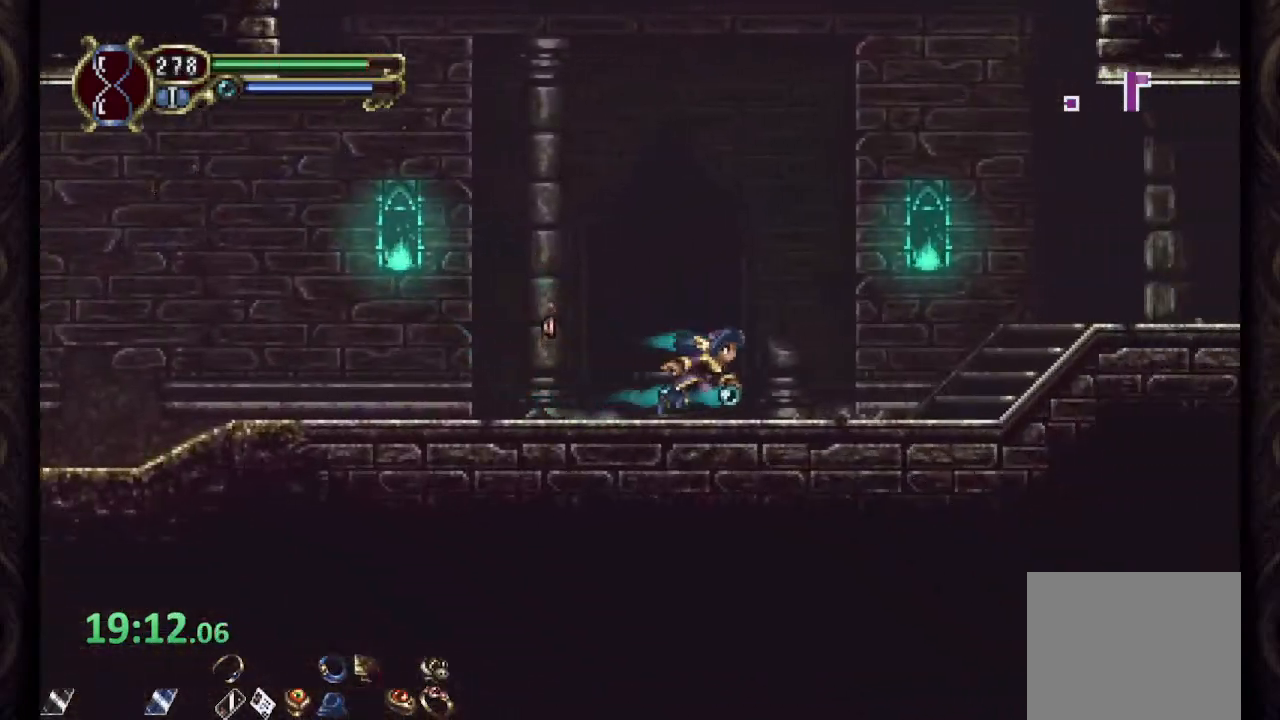
{"buttons": ["CROSS", "R1"], "left_stick": "right", "right_stick": "center", "events": [[333, "CROSS", "down"], [500, "left_stick", "right"]]}
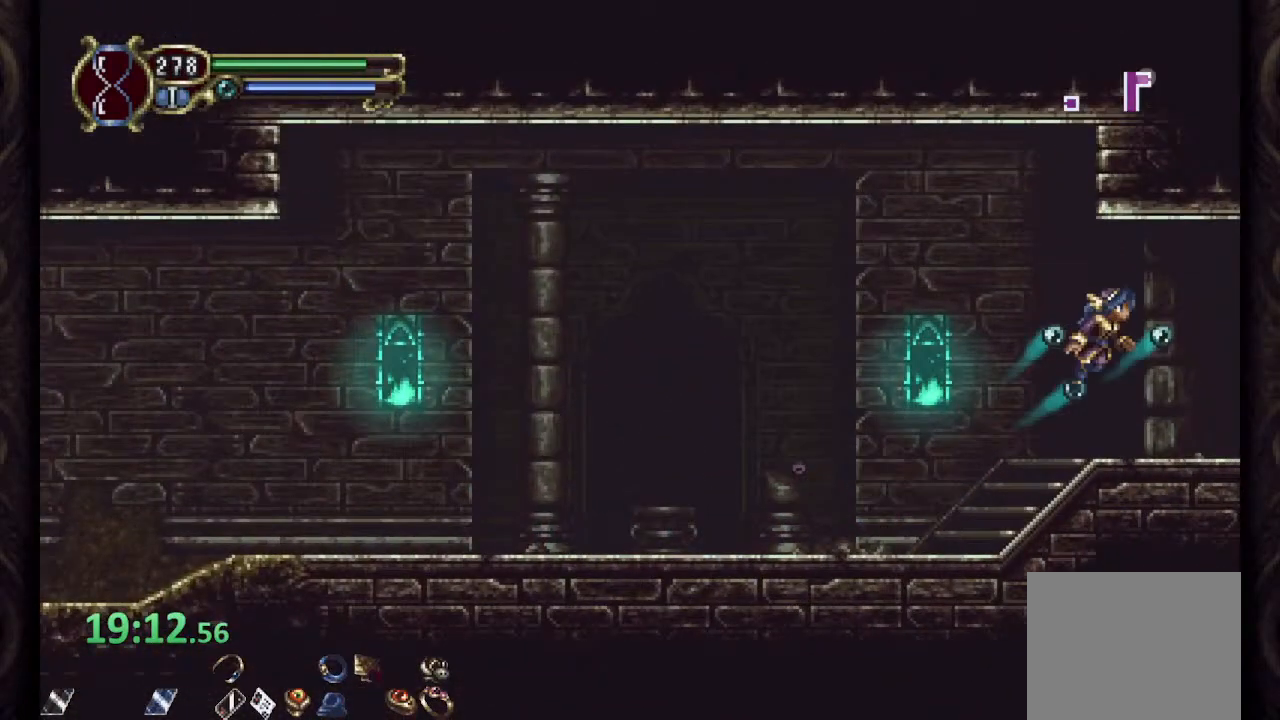
{"buttons": ["R1"], "left_stick": "right", "right_stick": "center", "events": [[333, "CROSS", "up"]]}
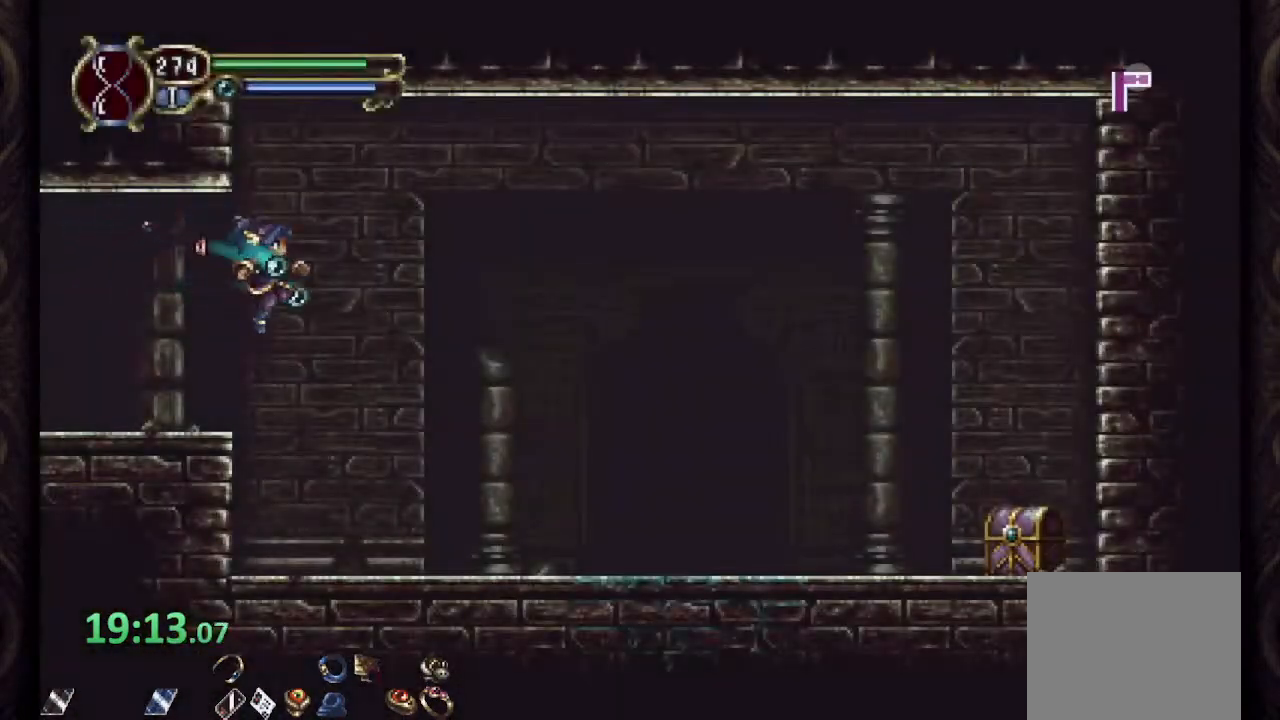
{"buttons": ["R1"], "left_stick": "right", "right_stick": "center", "events": []}
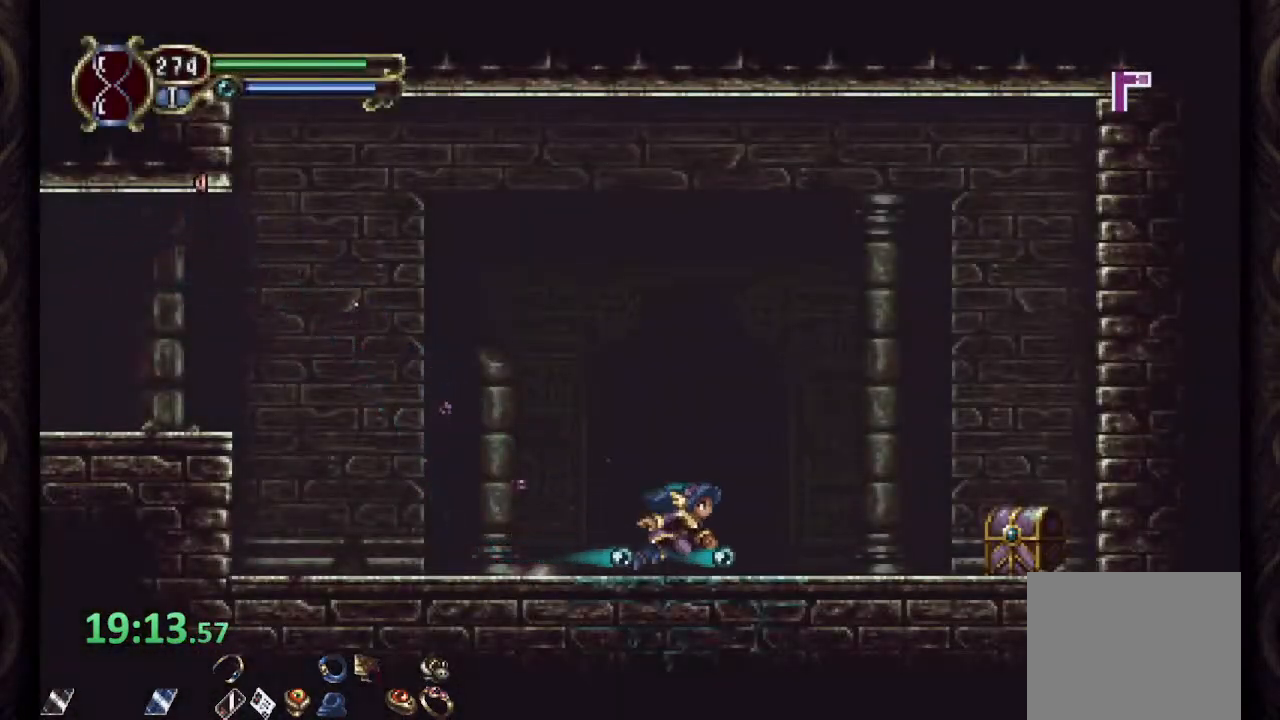
{"buttons": ["R1"], "left_stick": "up-left", "right_stick": "center", "events": [[400, "R1", "up"], [433, "left_stick", "up"], [483, "R1", "down"], [483, "left_stick", "up-left"]]}
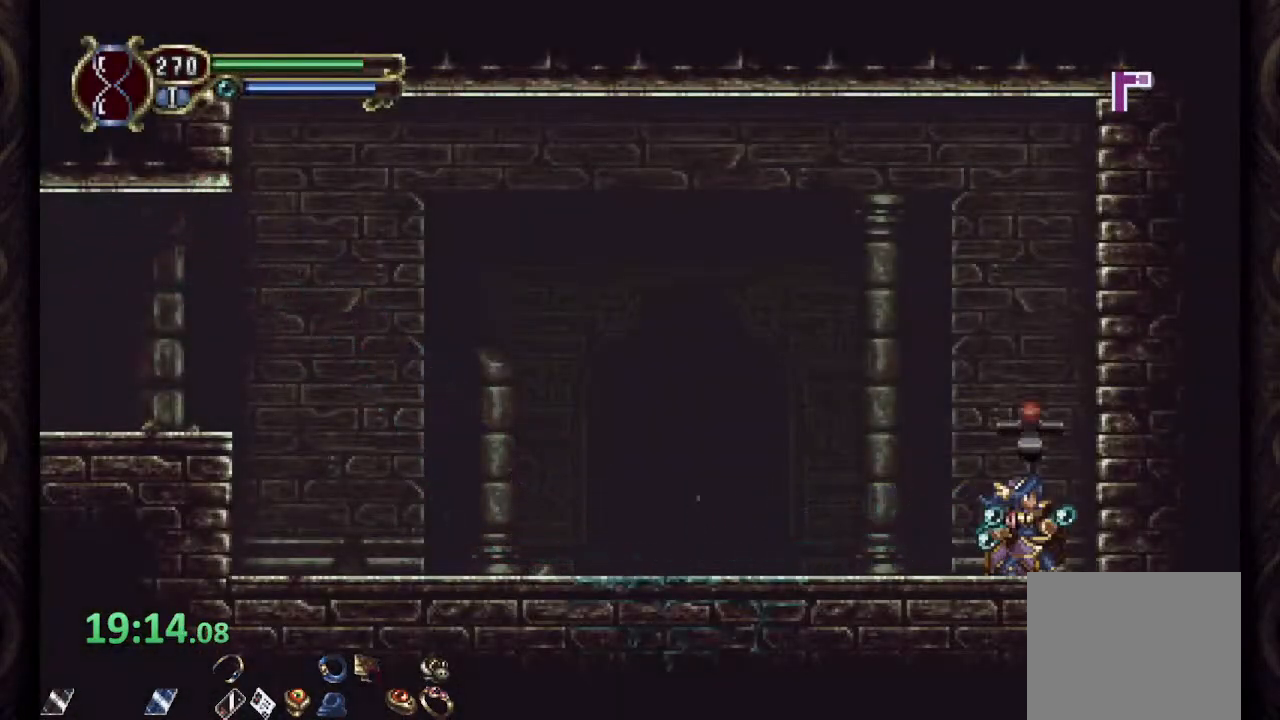
{"buttons": ["R1"], "left_stick": "left", "right_stick": "center", "events": [[500, "left_stick", "left"]]}